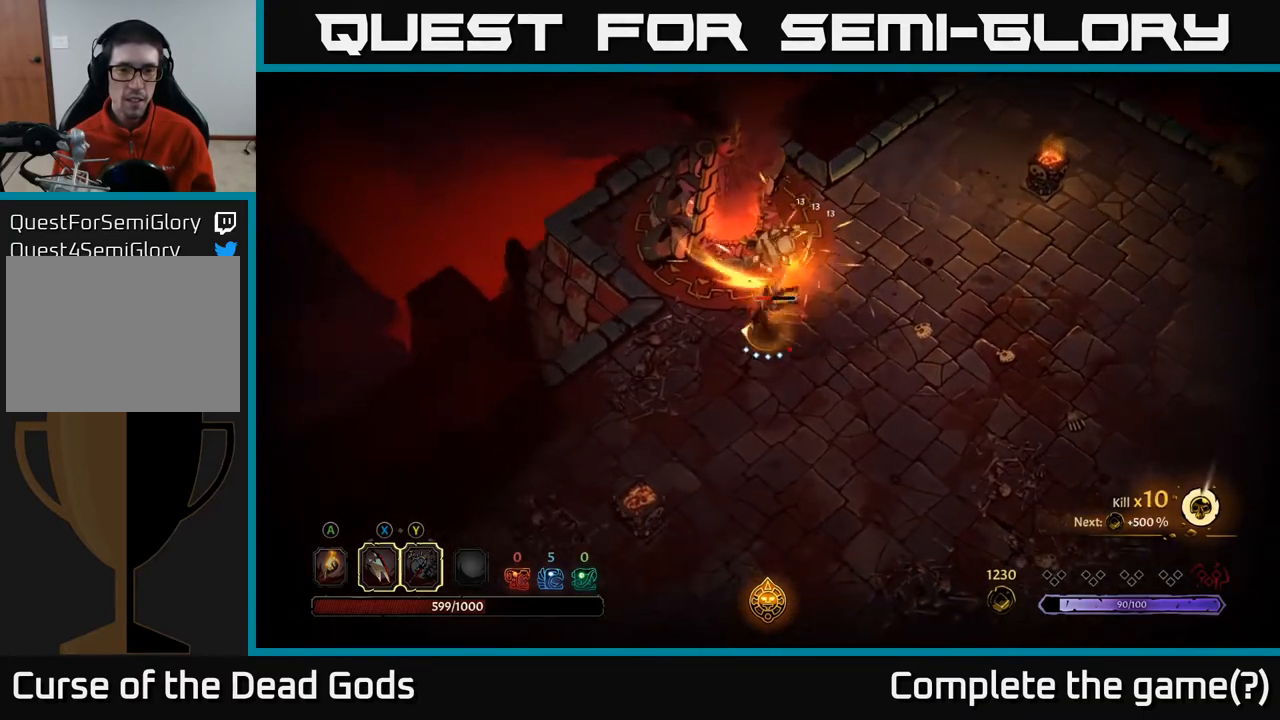
Gameplay with a controller (Xbox layout); each line is a JSON object with the inputs held at the frame after it. "events" lists button and stick changes between this image and that frame as [ms after this image, input, new state], when the widget could be followed in between.
{"buttons": [], "left_stick": "up-right", "right_stick": "center", "events": [[33, "R2", "up"], [250, "left_stick", "up"], [300, "left_stick", "up-right"]]}
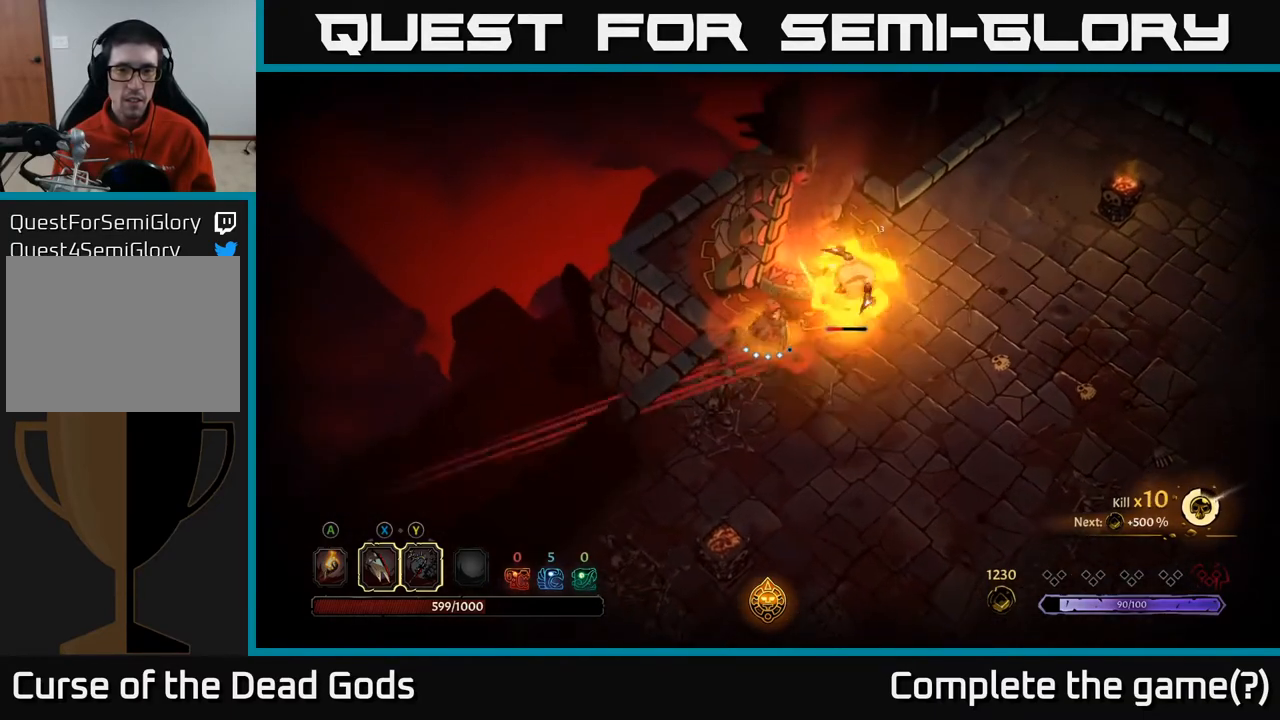
{"buttons": [], "left_stick": "right", "right_stick": "center", "events": [[133, "R2", "down"], [133, "left_stick", "right"], [267, "R2", "up"]]}
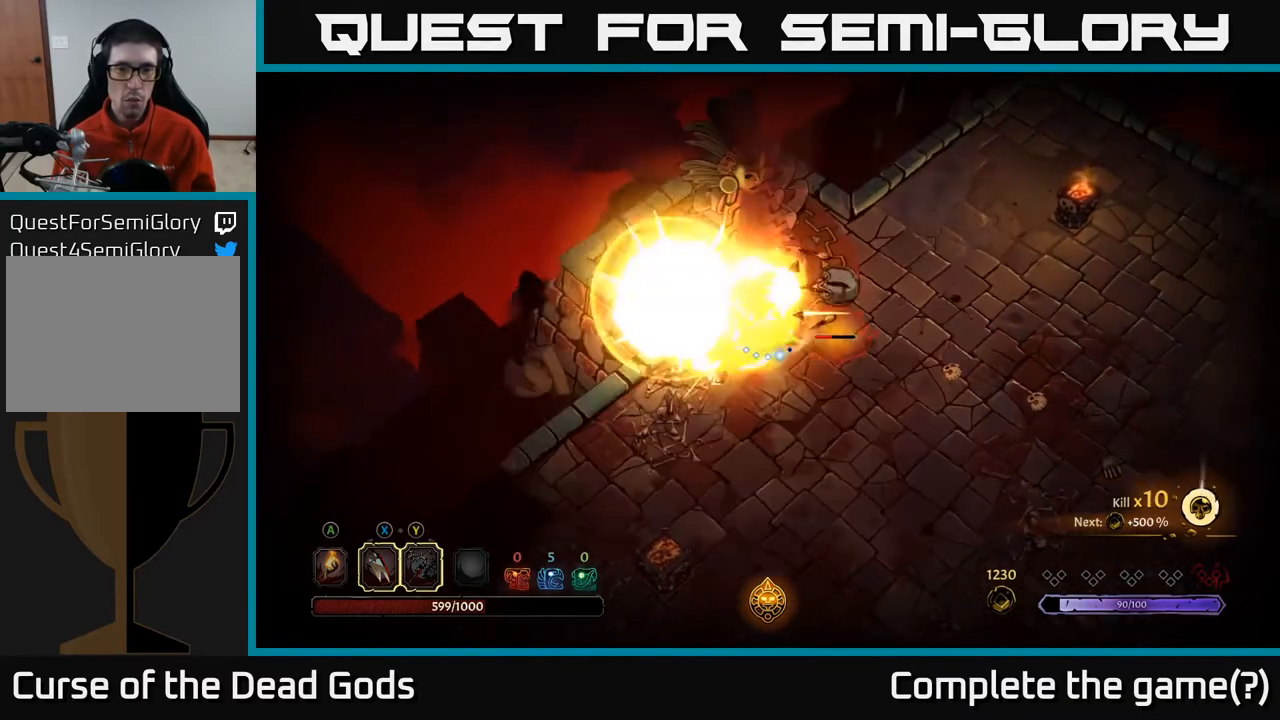
{"buttons": [], "left_stick": "up", "right_stick": "center", "events": [[33, "R2", "down"], [100, "left_stick", "down-right"], [133, "R2", "up"], [200, "R2", "down"], [283, "left_stick", "right"], [300, "R2", "up"], [483, "left_stick", "up"]]}
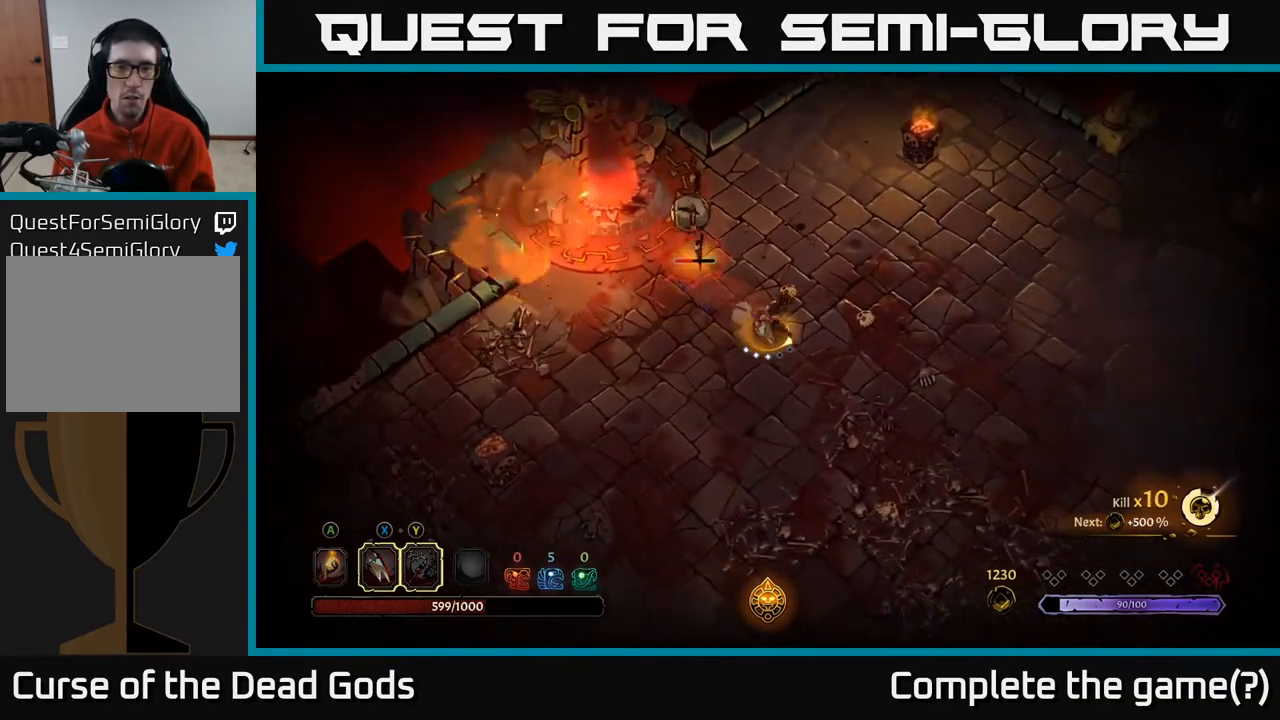
{"buttons": [], "left_stick": "up", "right_stick": "center", "events": [[83, "left_stick", "up-left"], [400, "X", "down"], [433, "left_stick", "up"], [500, "X", "up"]]}
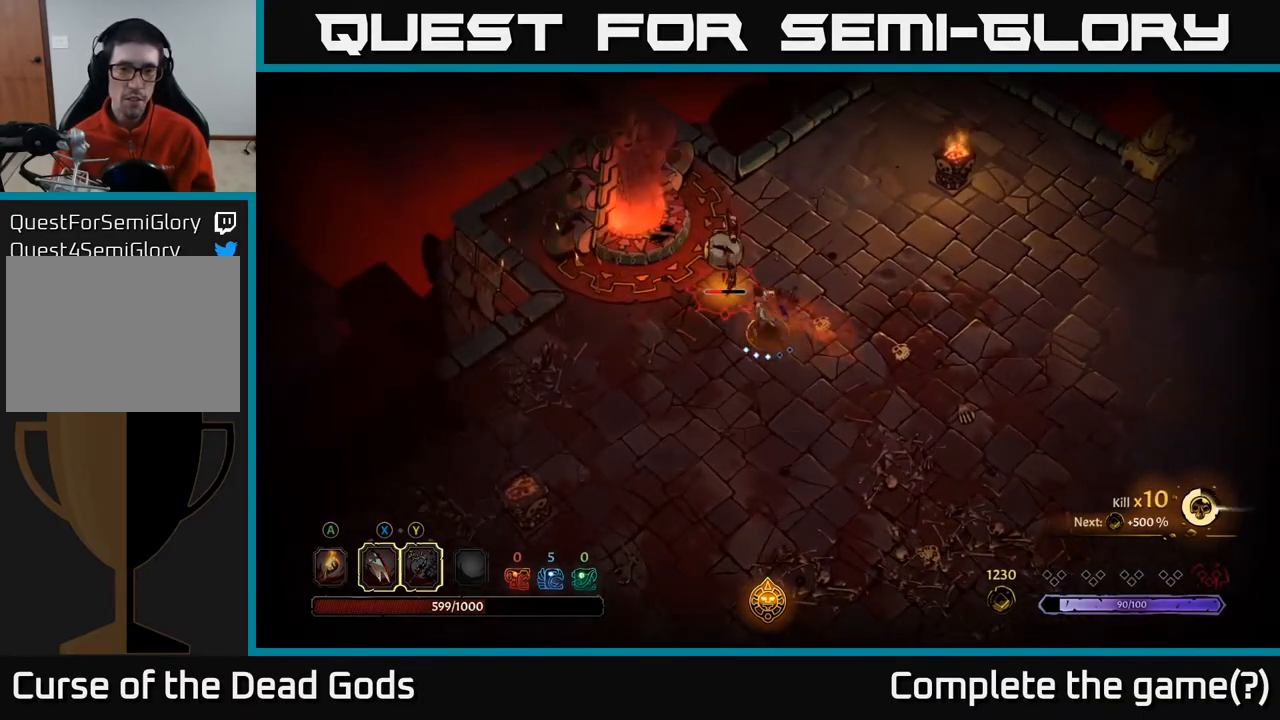
{"buttons": ["X"], "left_stick": "center", "right_stick": "center", "events": [[167, "X", "down"], [317, "X", "up"], [333, "left_stick", "center"], [417, "X", "down"]]}
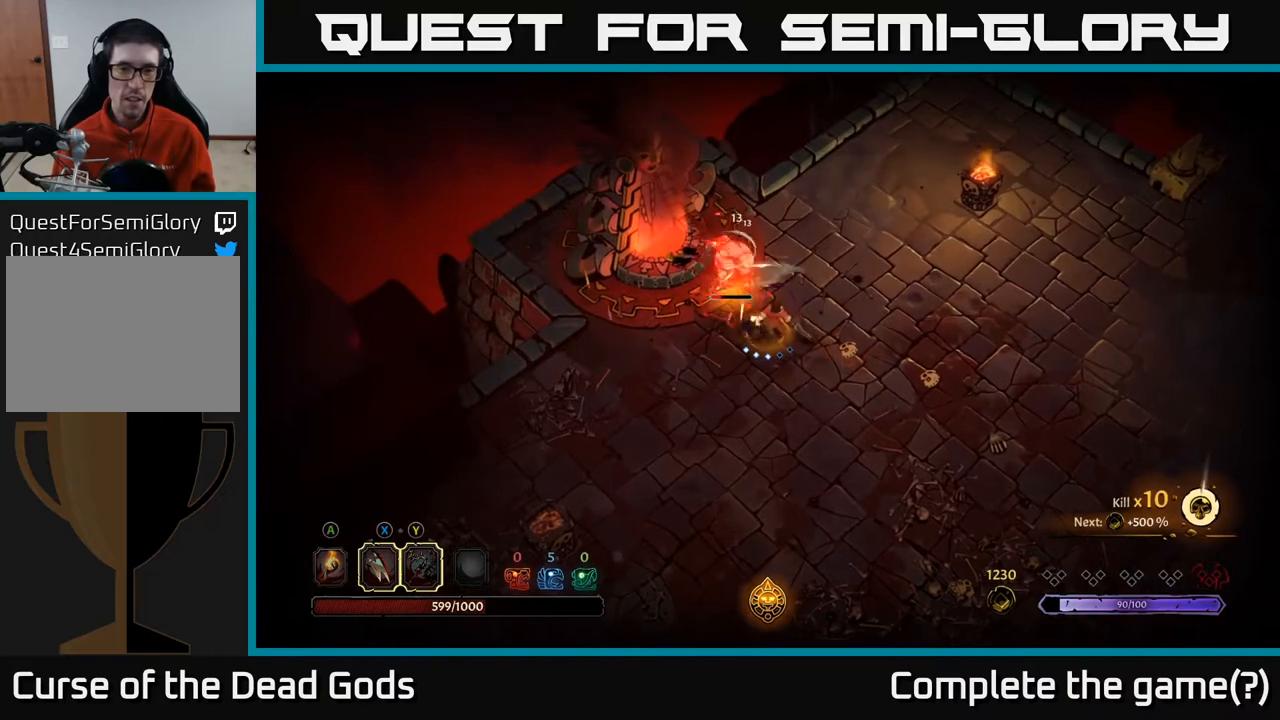
{"buttons": [], "left_stick": "center", "right_stick": "center", "events": [[67, "X", "up"], [167, "X", "down"], [333, "X", "up"]]}
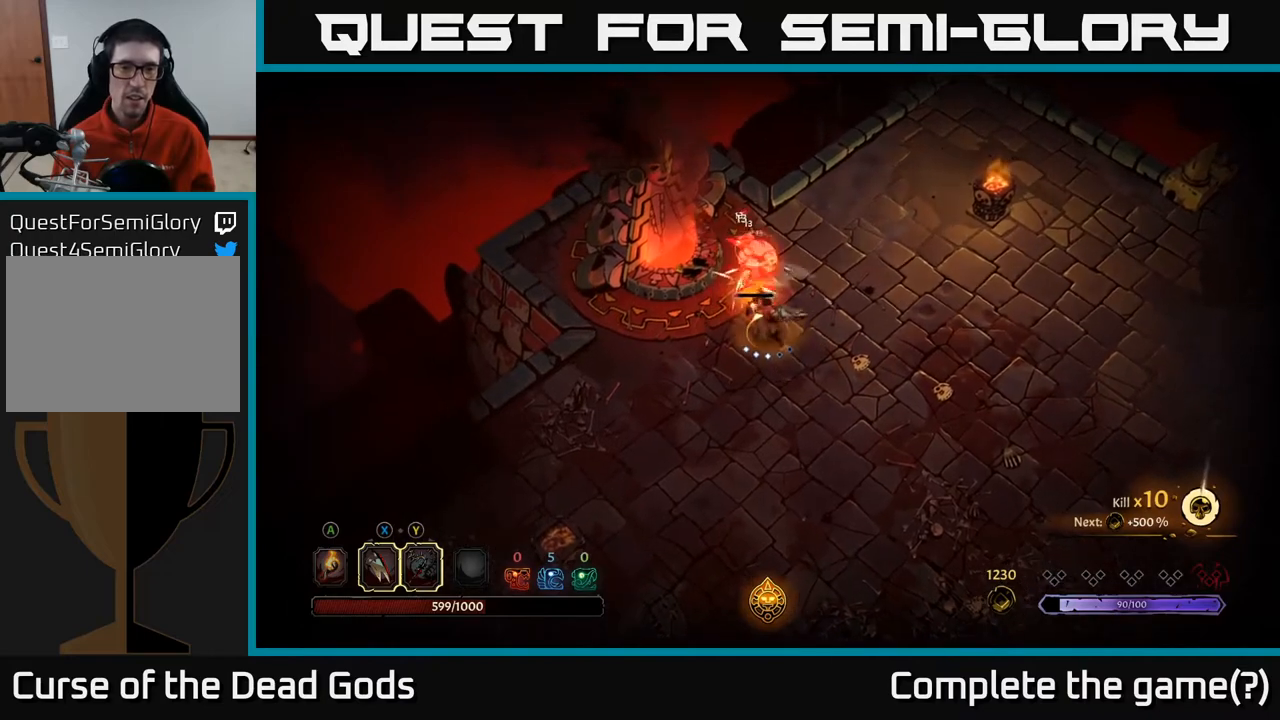
{"buttons": [], "left_stick": "center", "right_stick": "center", "events": [[17, "Y", "down"], [133, "Y", "up"]]}
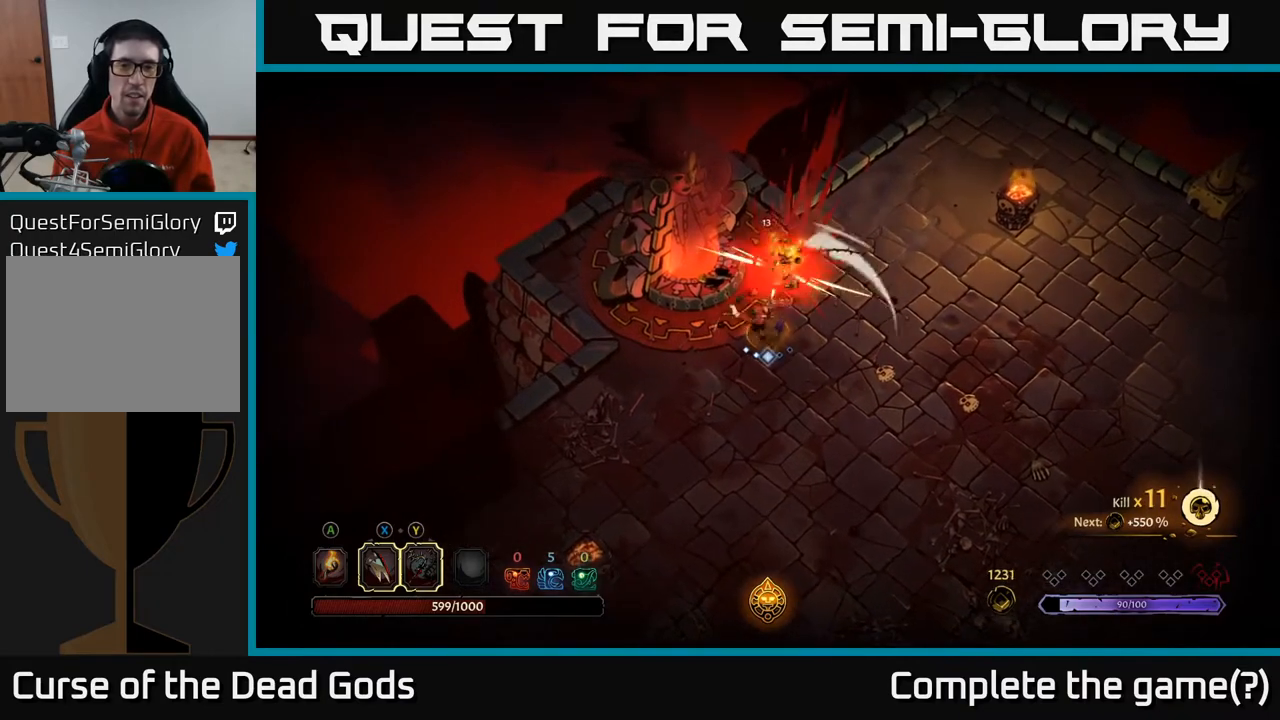
{"buttons": [], "left_stick": "up-right", "right_stick": "center", "events": [[483, "left_stick", "up-right"]]}
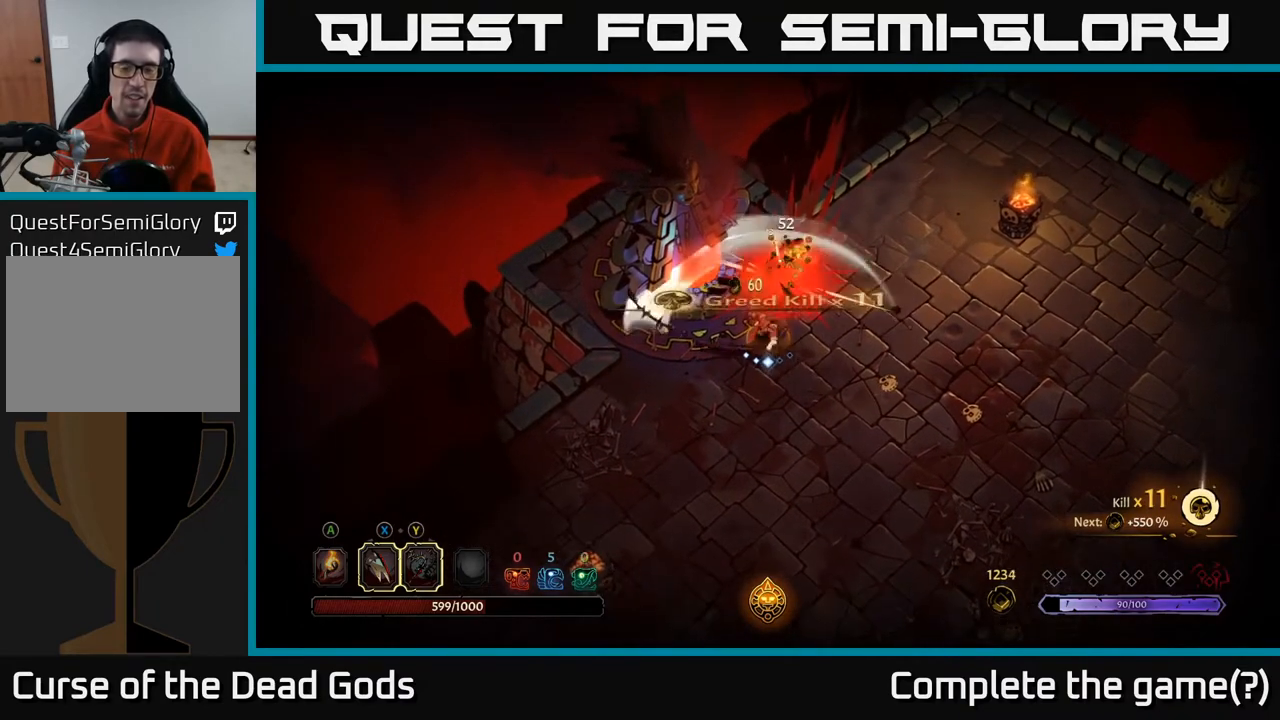
{"buttons": [], "left_stick": "up-right", "right_stick": "center", "events": []}
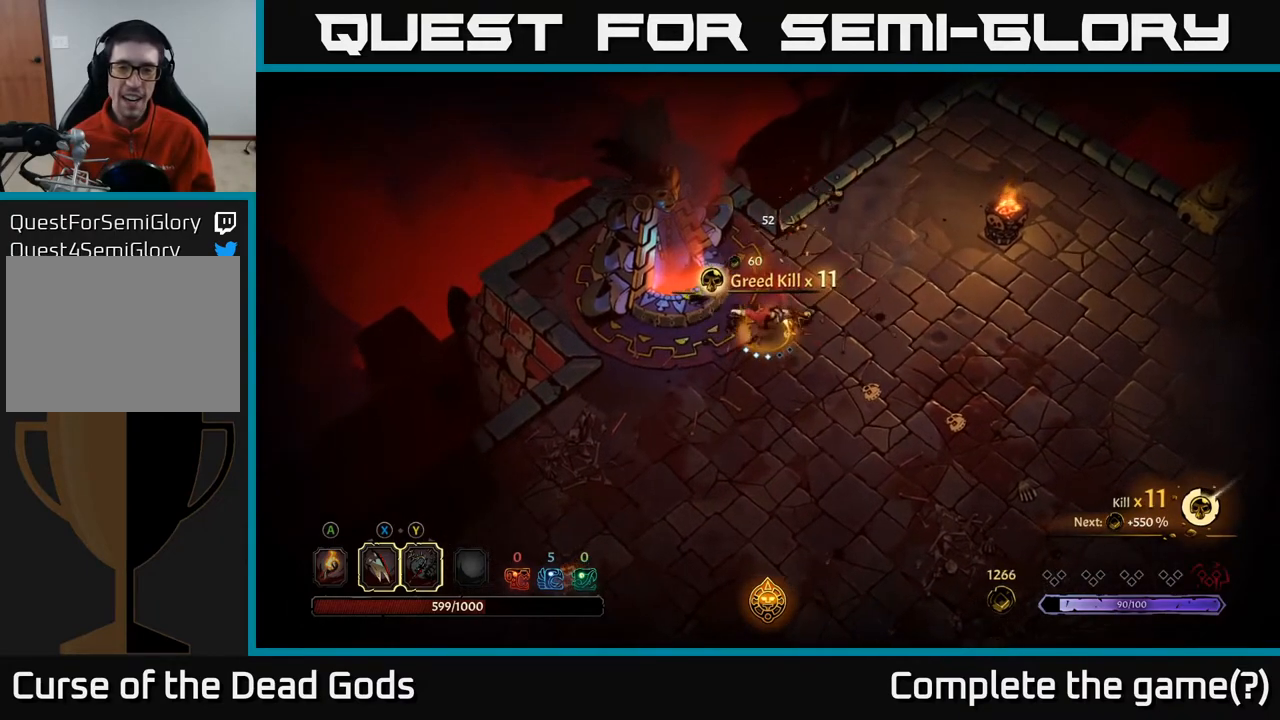
{"buttons": [], "left_stick": "down-right", "right_stick": "center", "events": [[117, "left_stick", "up"], [367, "left_stick", "right"], [433, "left_stick", "down-right"]]}
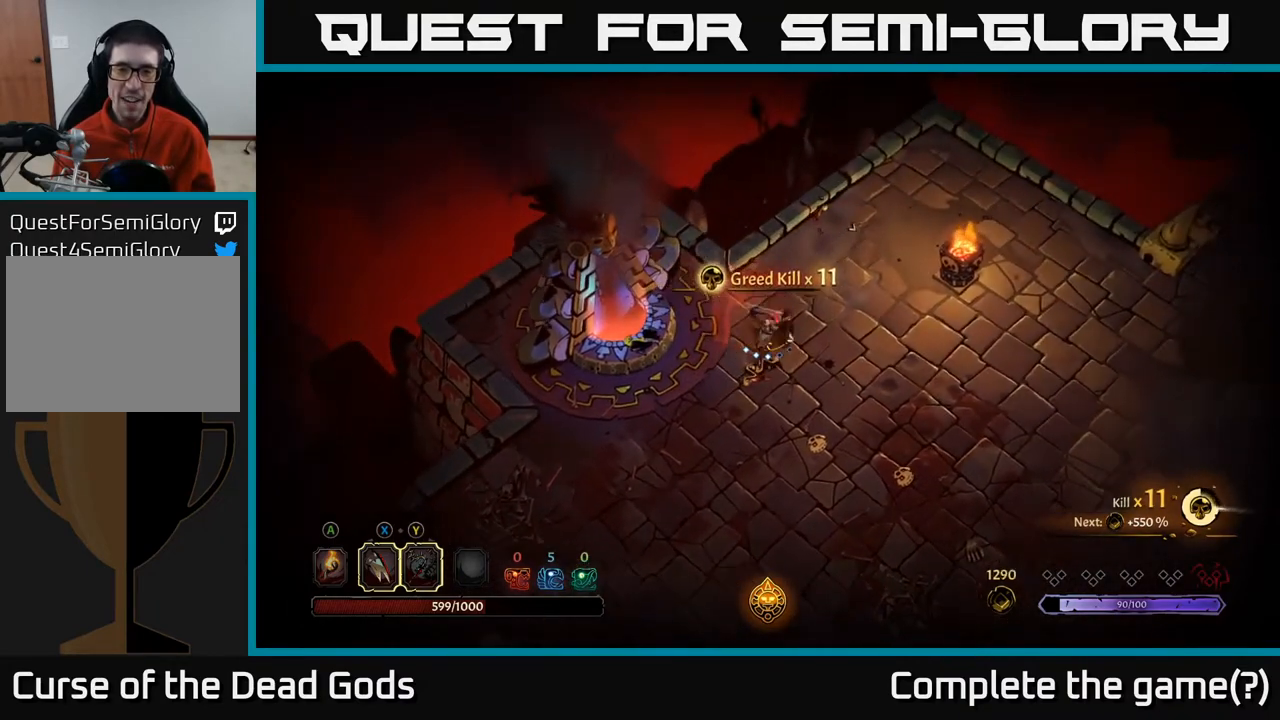
{"buttons": [], "left_stick": "down-right", "right_stick": "center", "events": []}
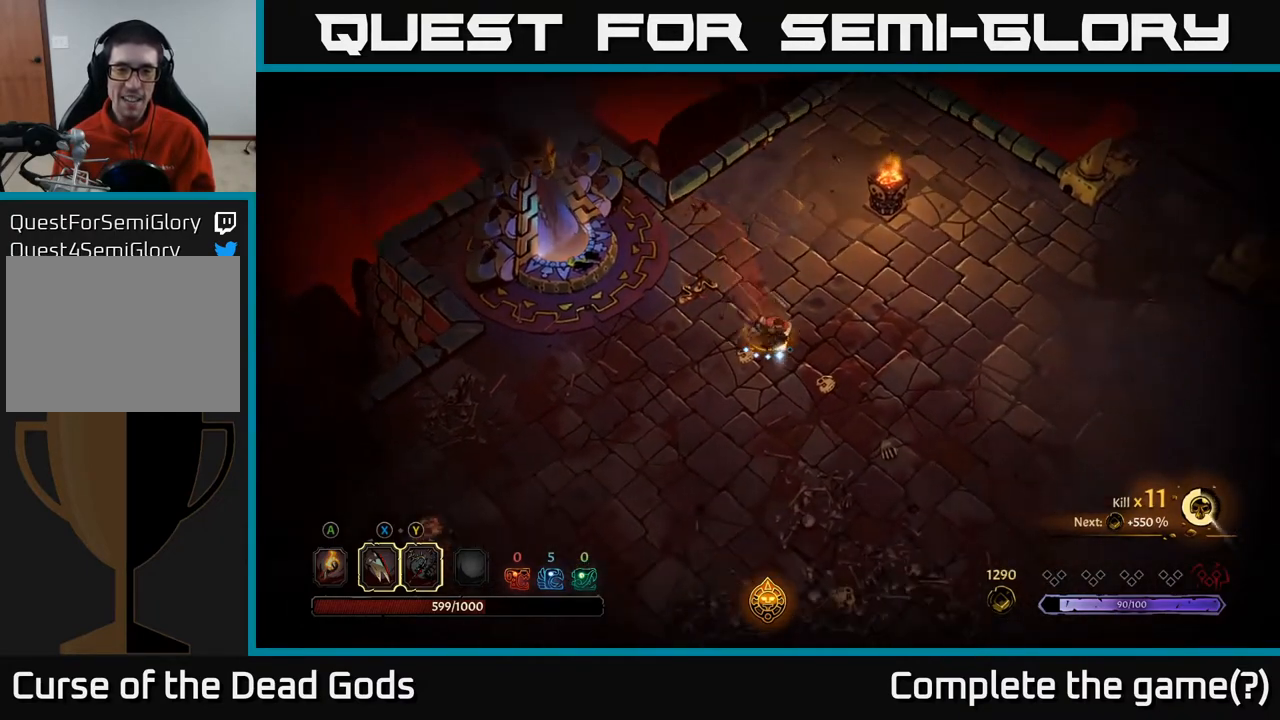
{"buttons": [], "left_stick": "down-left", "right_stick": "center", "events": [[467, "left_stick", "down-left"]]}
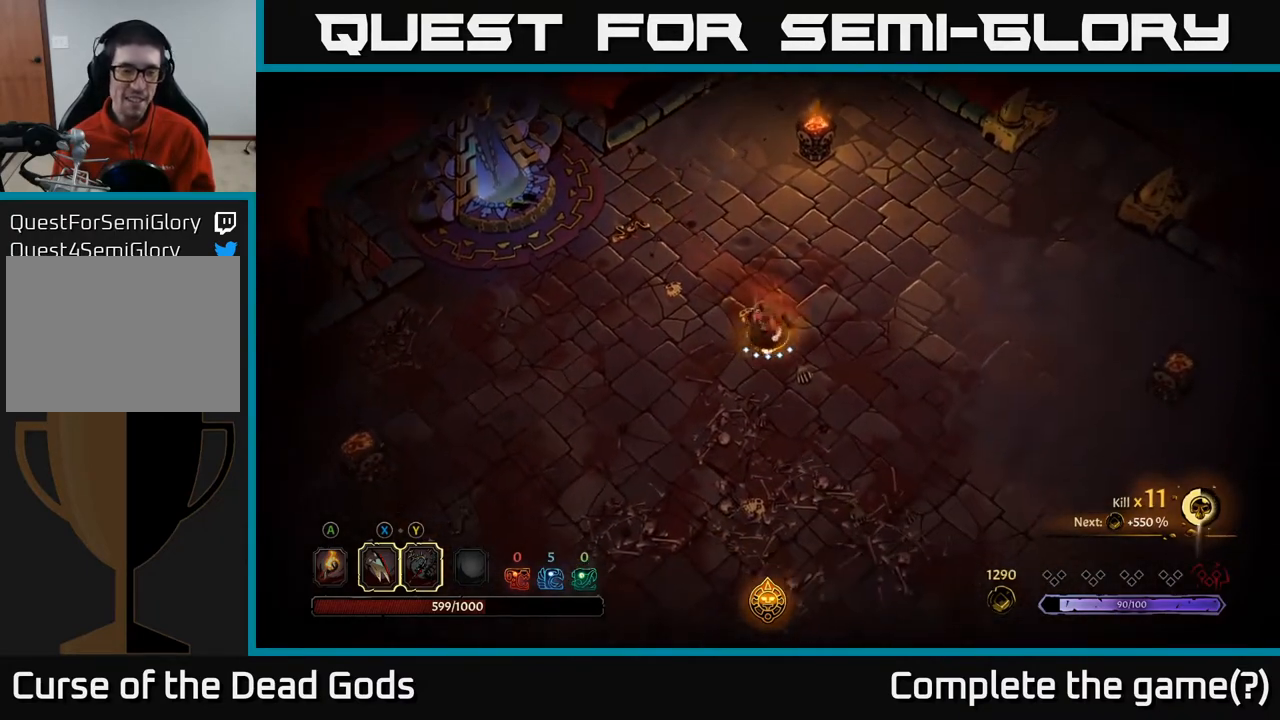
{"buttons": [], "left_stick": "down", "right_stick": "center", "events": [[217, "left_stick", "down-right"], [367, "left_stick", "down"]]}
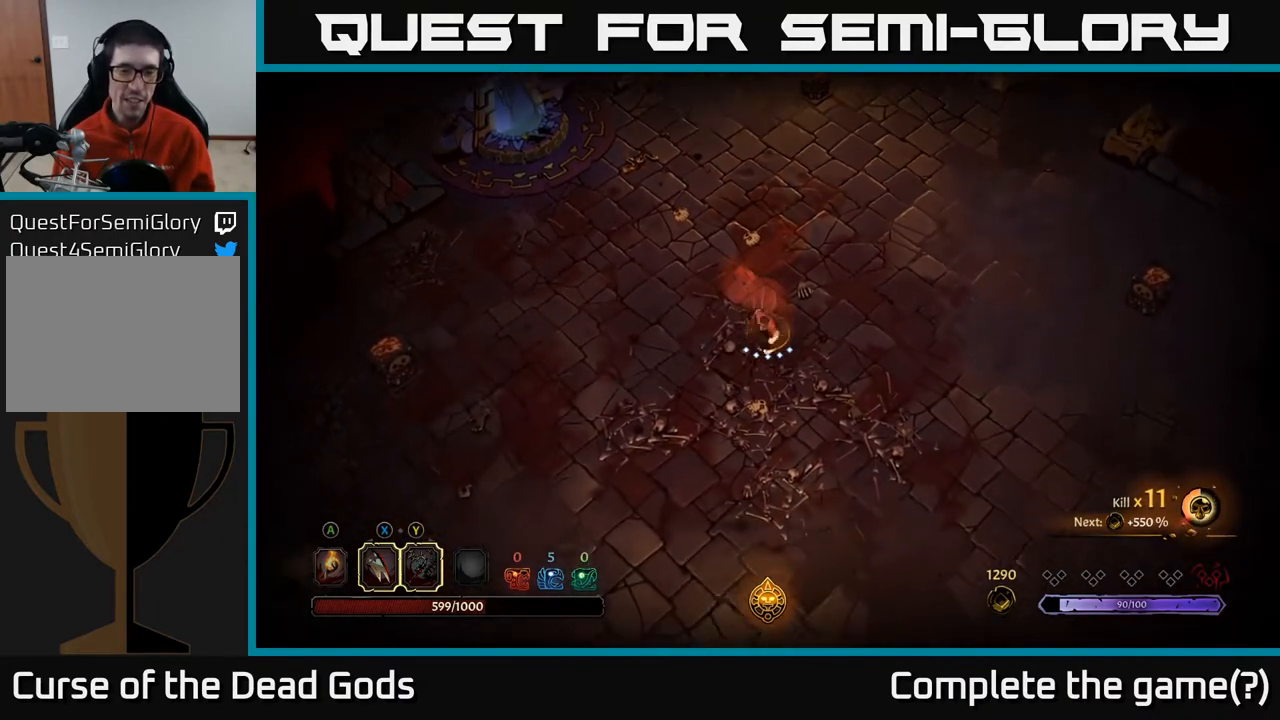
{"buttons": [], "left_stick": "left", "right_stick": "center", "events": [[100, "left_stick", "down-left"], [250, "left_stick", "left"]]}
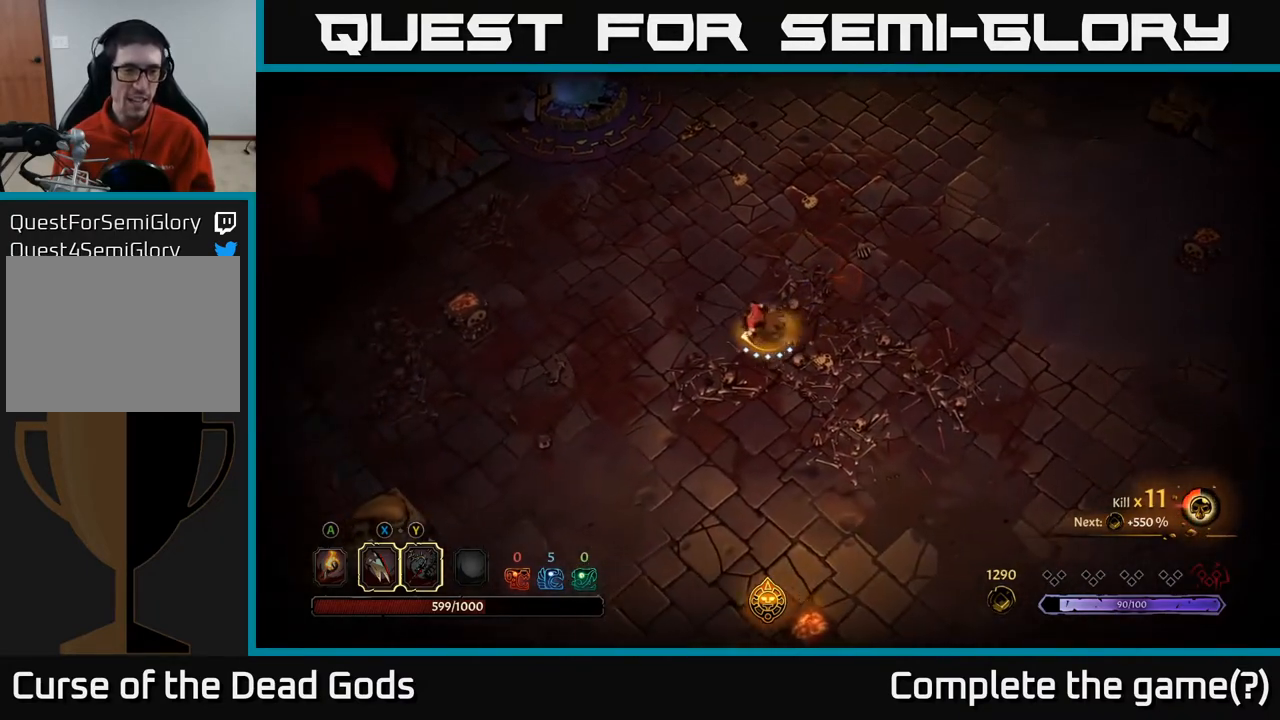
{"buttons": [], "left_stick": "left", "right_stick": "center", "events": []}
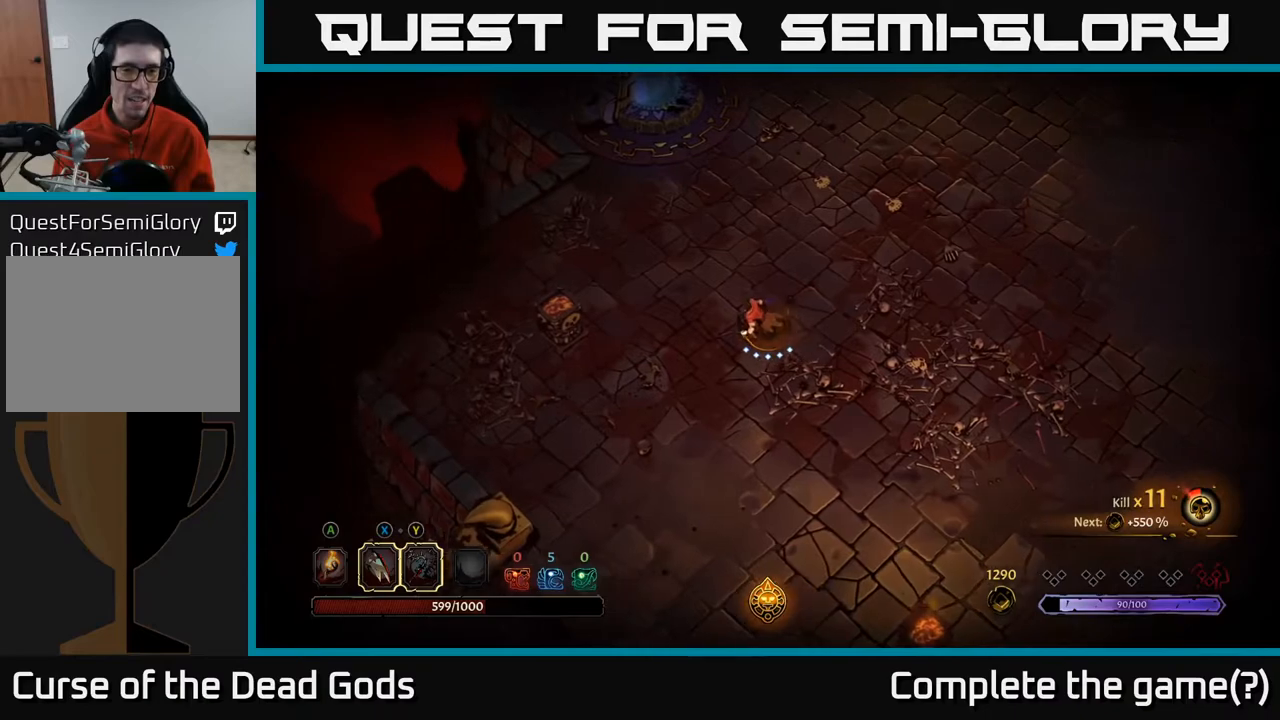
{"buttons": [], "left_stick": "left", "right_stick": "center", "events": [[83, "A", "down"], [233, "A", "up"]]}
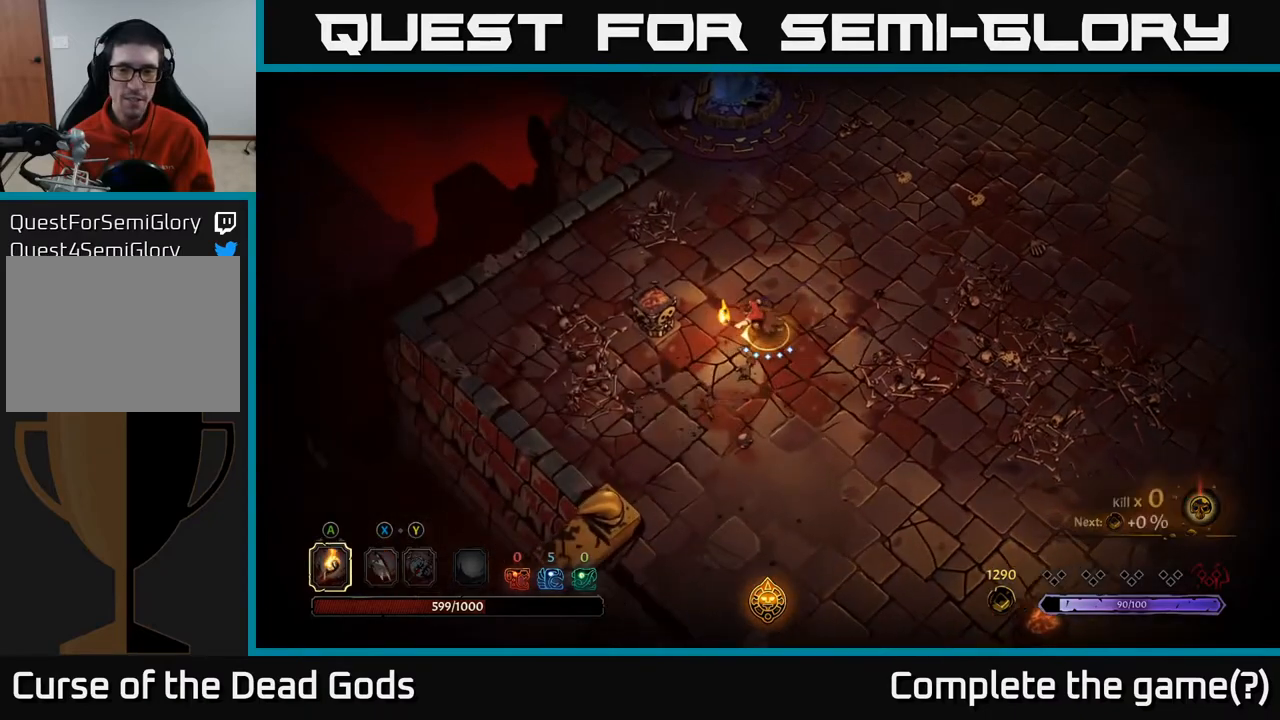
{"buttons": [], "left_stick": "left", "right_stick": "center", "events": [[67, "A", "down"], [200, "A", "up"]]}
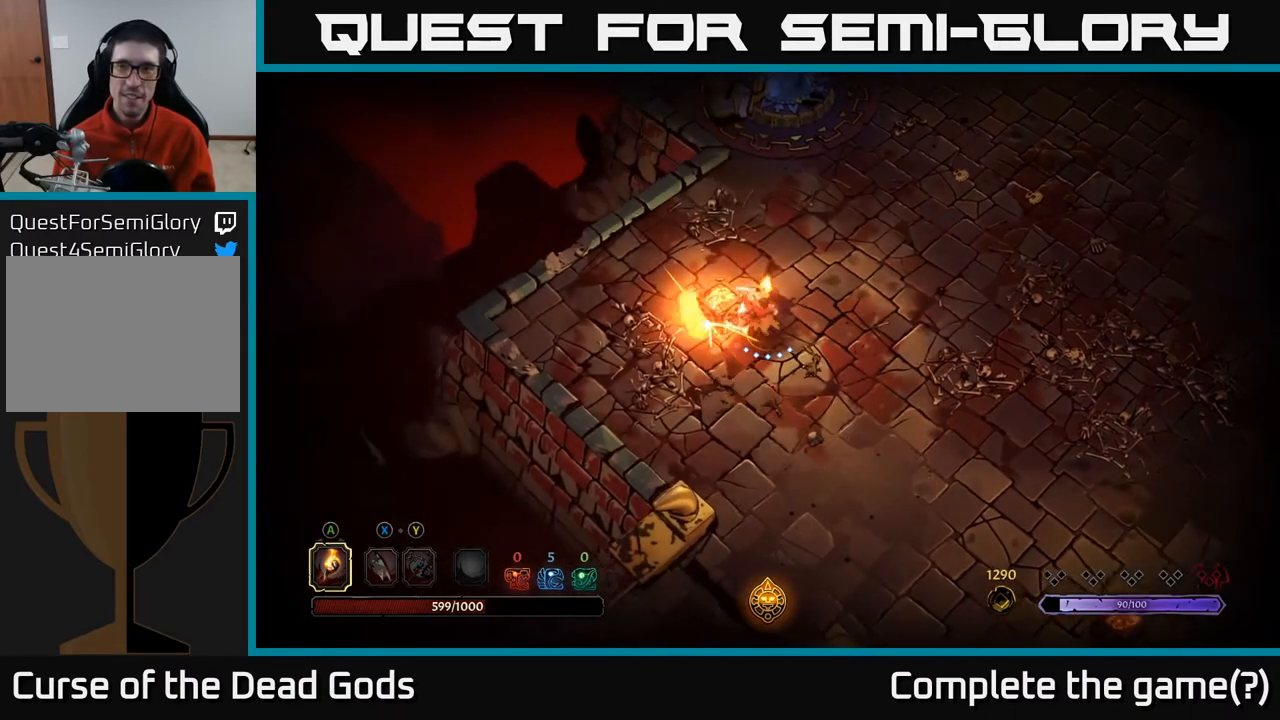
{"buttons": [], "left_stick": "center", "right_stick": "center", "events": [[17, "left_stick", "center"]]}
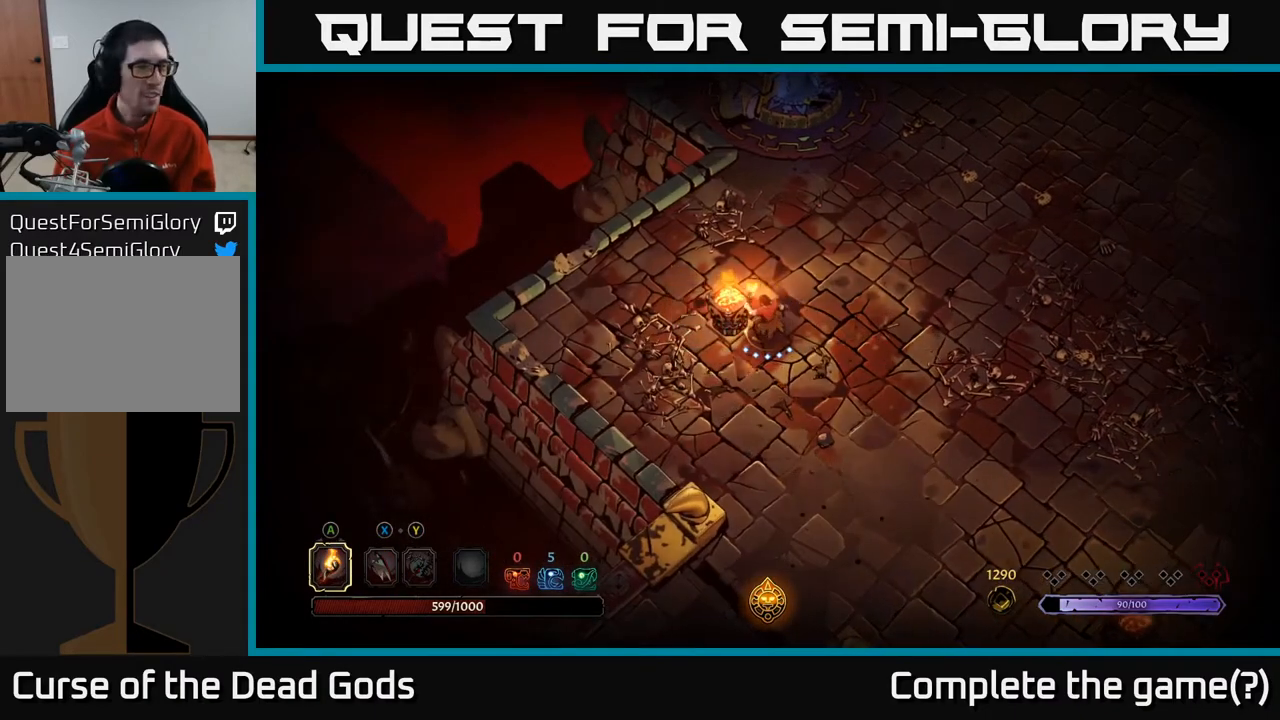
{"buttons": [], "left_stick": "up-right", "right_stick": "center", "events": [[233, "left_stick", "up"], [433, "left_stick", "up-right"]]}
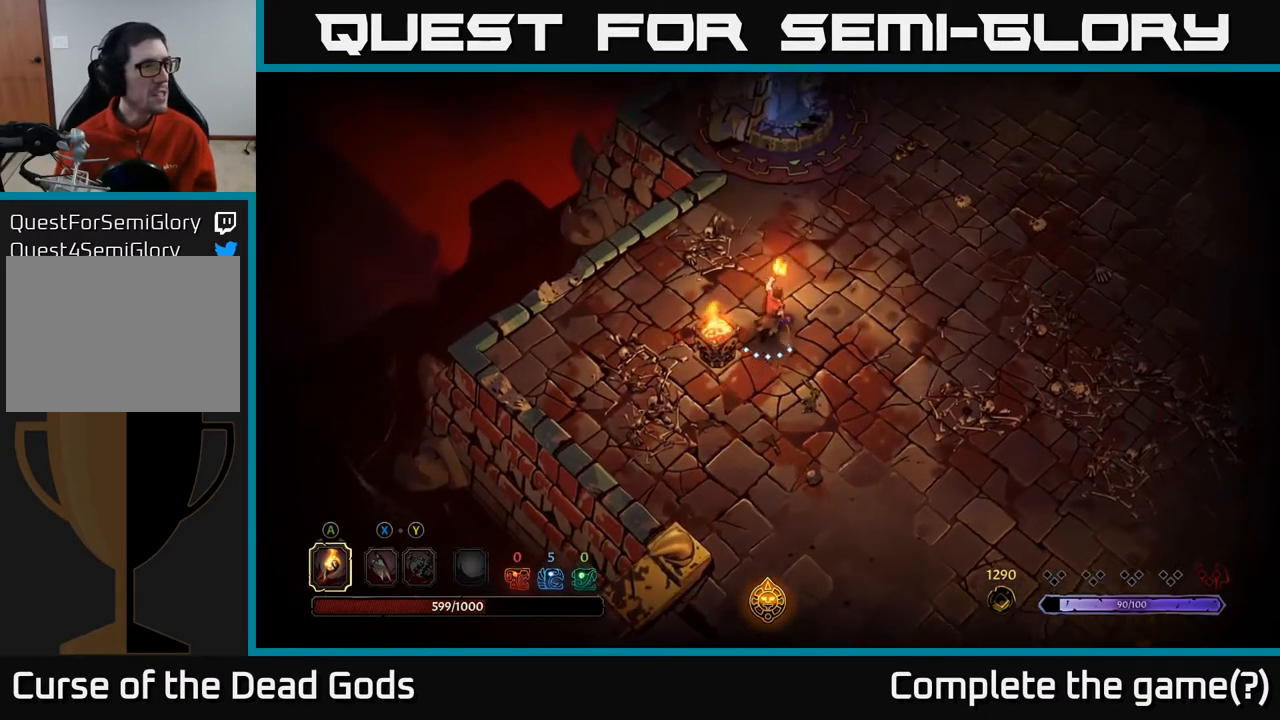
{"buttons": [], "left_stick": "up-right", "right_stick": "center", "events": []}
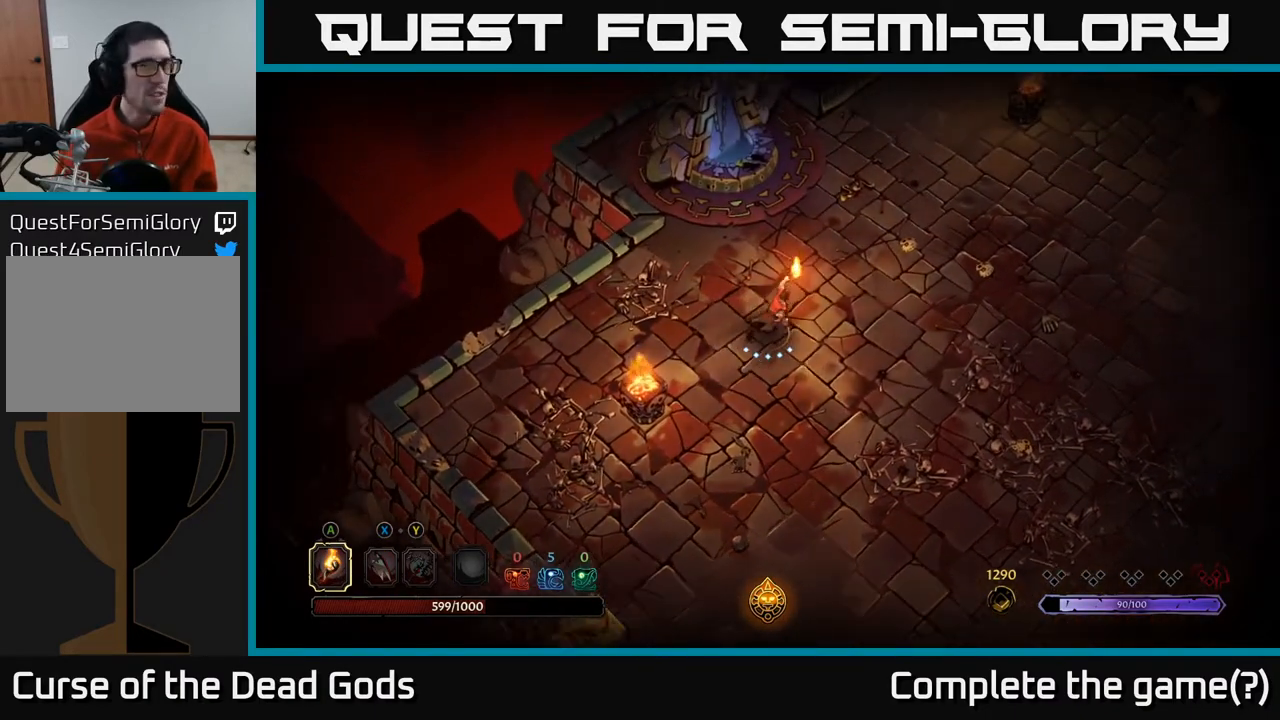
{"buttons": [], "left_stick": "up-right", "right_stick": "center", "events": []}
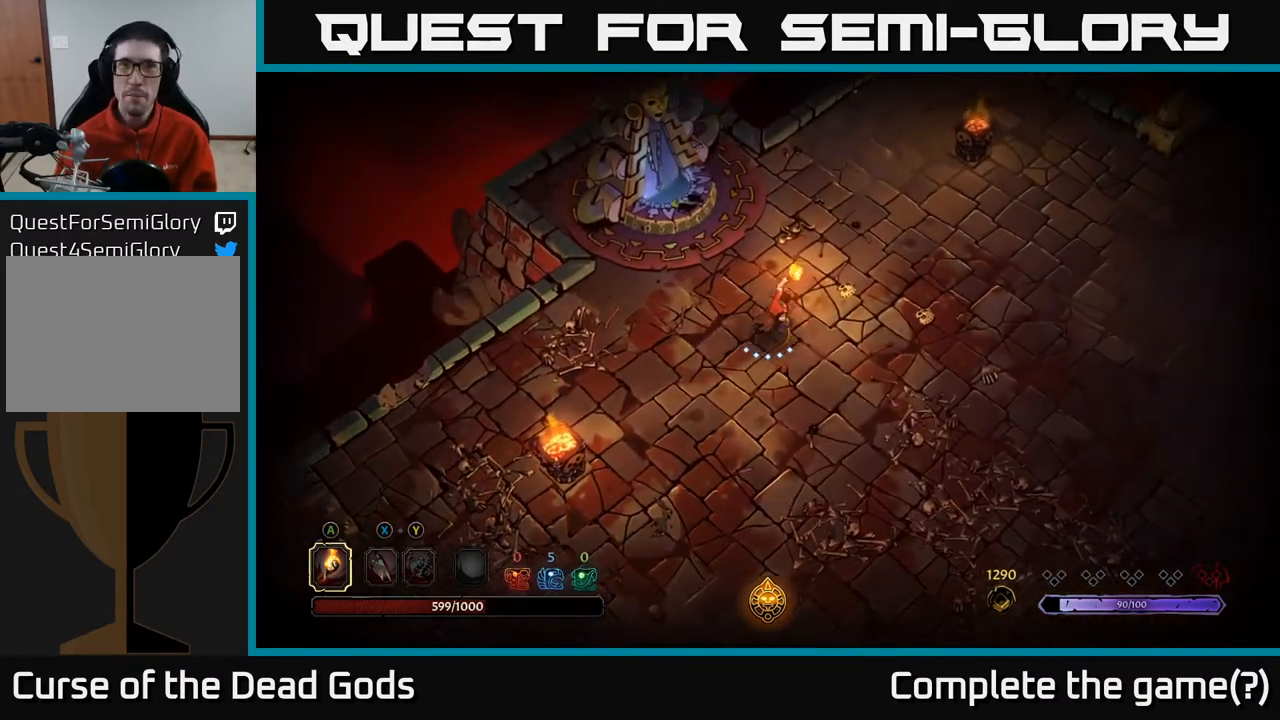
{"buttons": [], "left_stick": "up-right", "right_stick": "center", "events": [[100, "left_stick", "right"], [350, "left_stick", "up-right"]]}
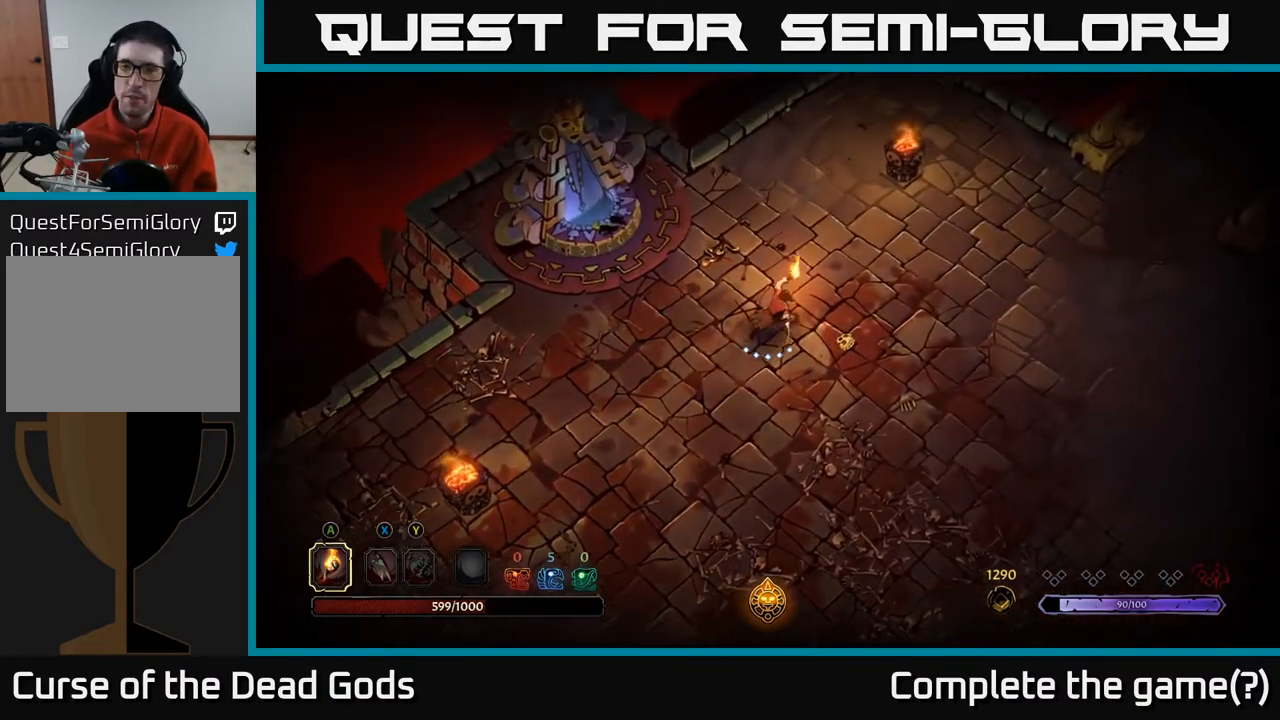
{"buttons": [], "left_stick": "up-right", "right_stick": "center", "events": []}
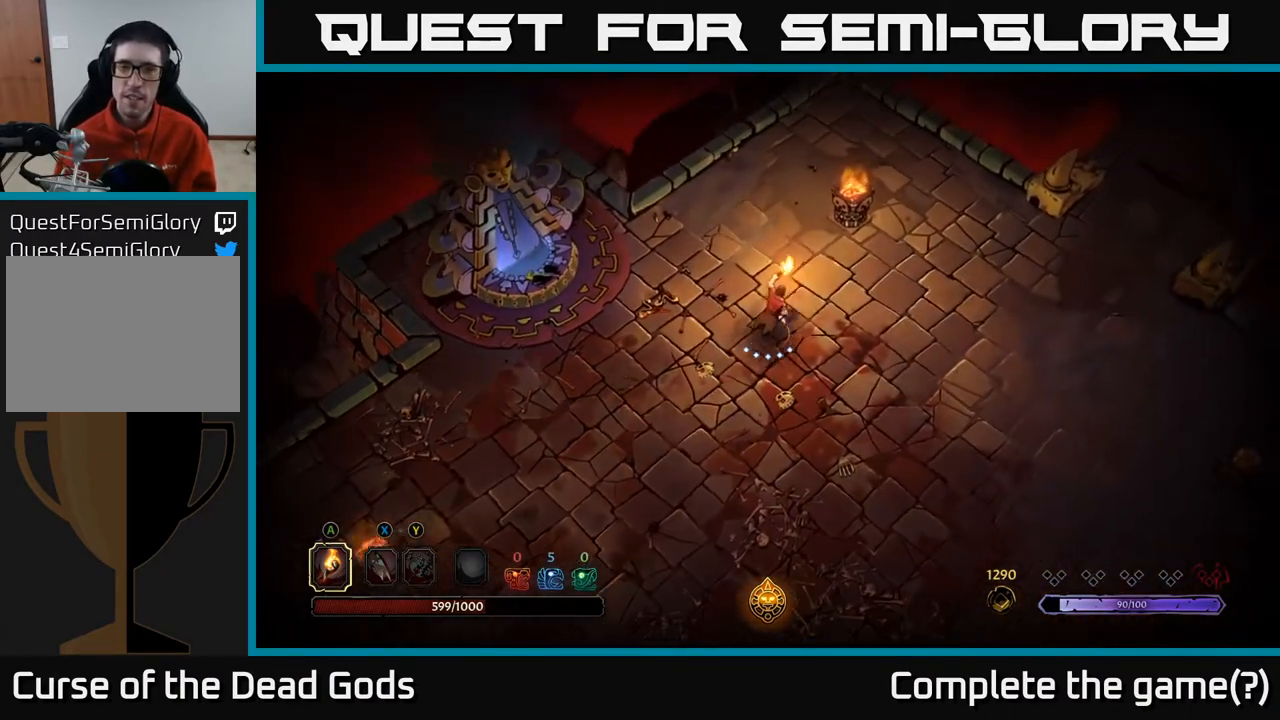
{"buttons": [], "left_stick": "right", "right_stick": "center", "events": [[33, "left_stick", "right"], [300, "left_stick", "center"], [450, "left_stick", "right"]]}
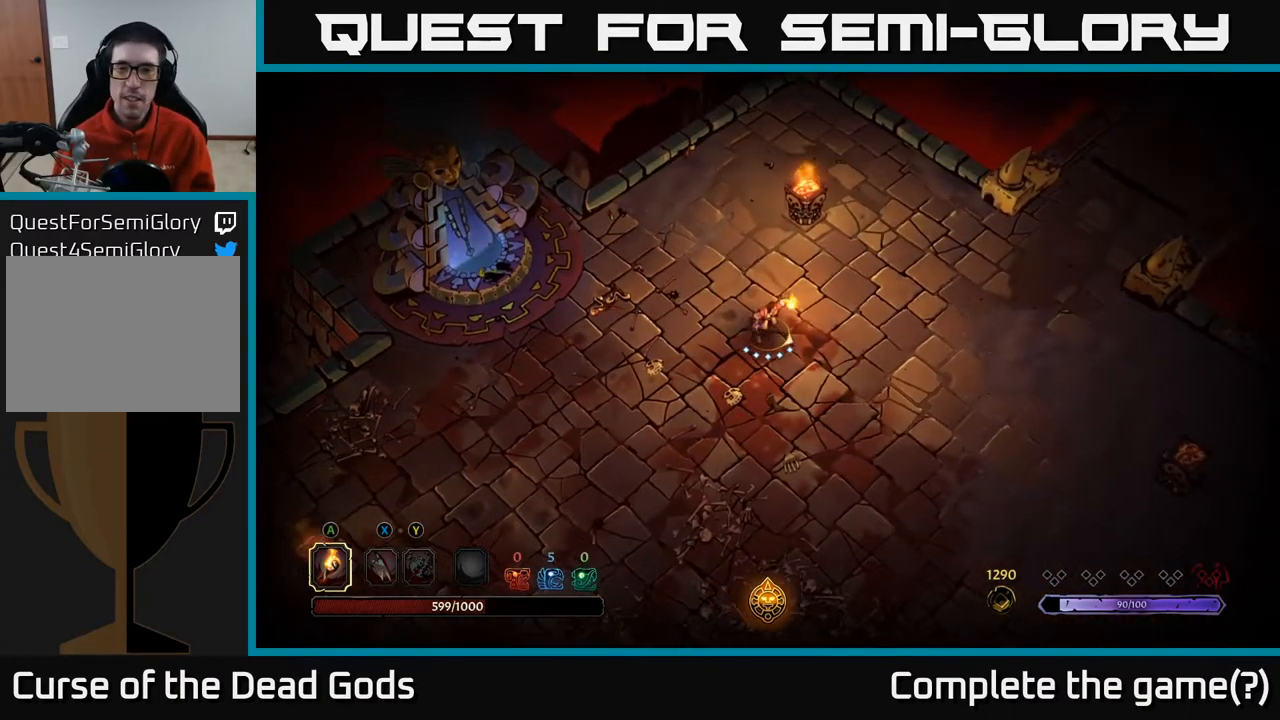
{"buttons": [], "left_stick": "down-right", "right_stick": "center", "events": [[133, "left_stick", "down-right"]]}
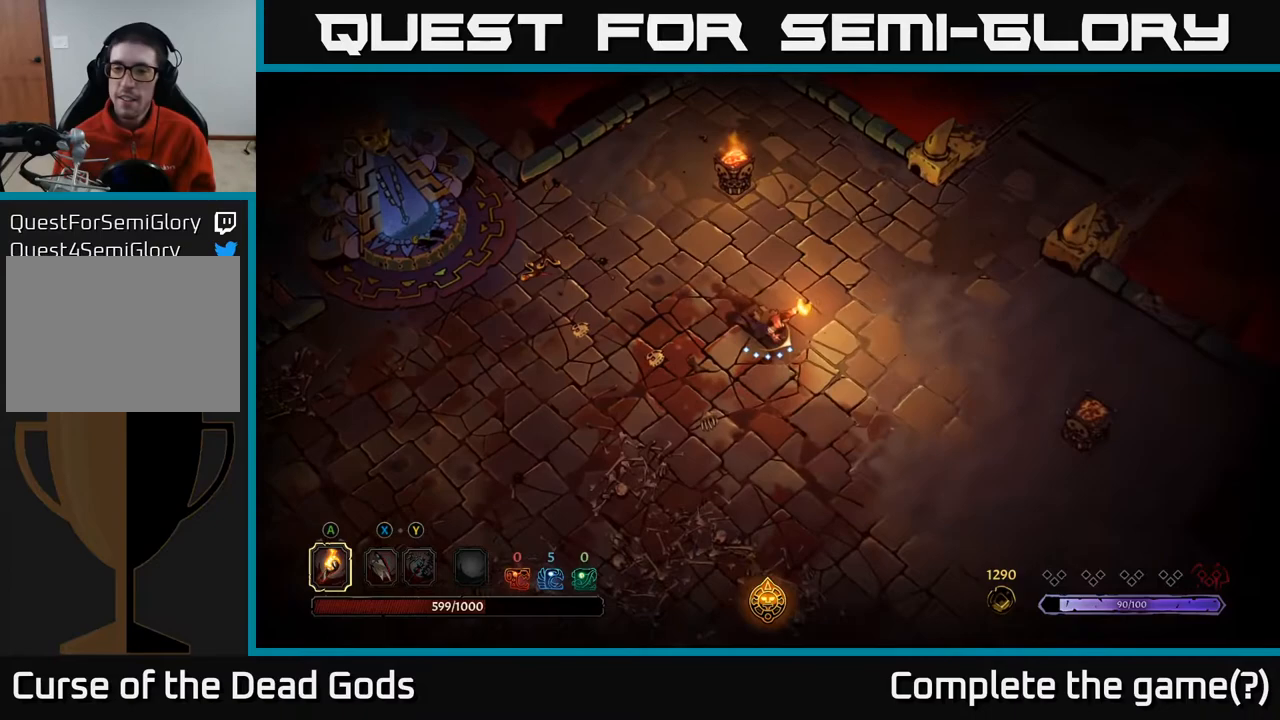
{"buttons": [], "left_stick": "down-right", "right_stick": "center", "events": []}
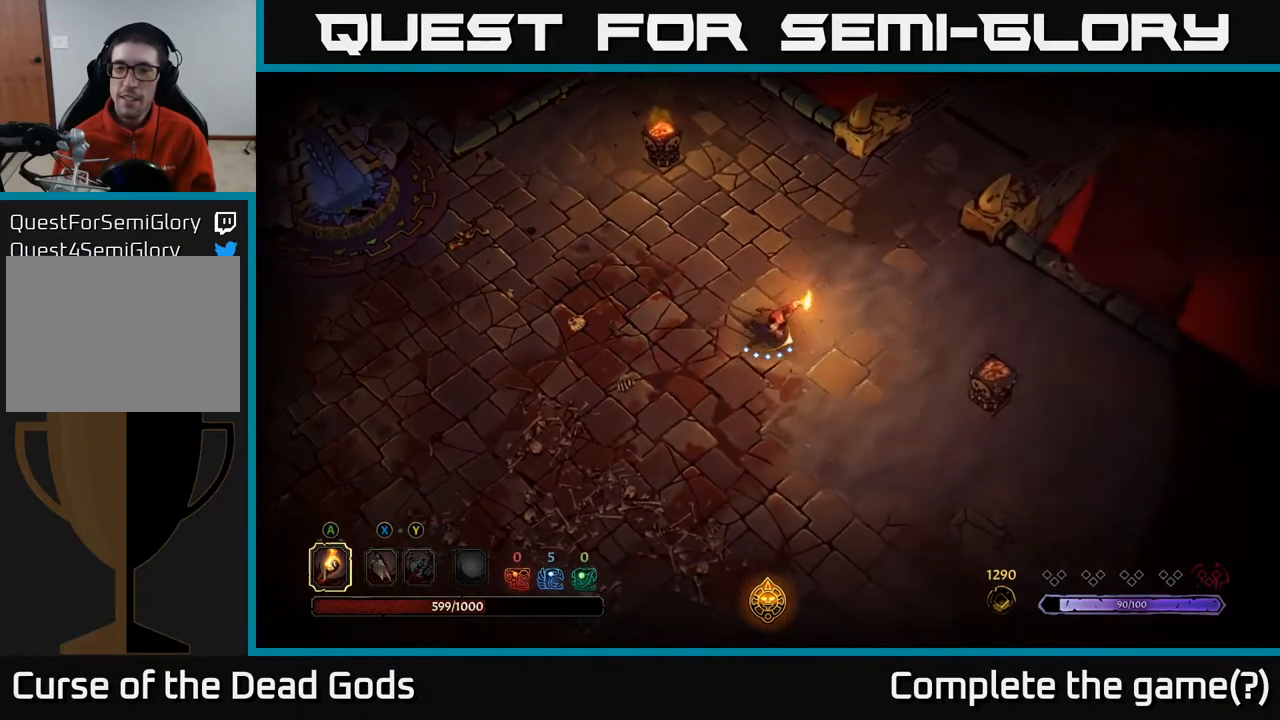
{"buttons": [], "left_stick": "down-right", "right_stick": "center", "events": []}
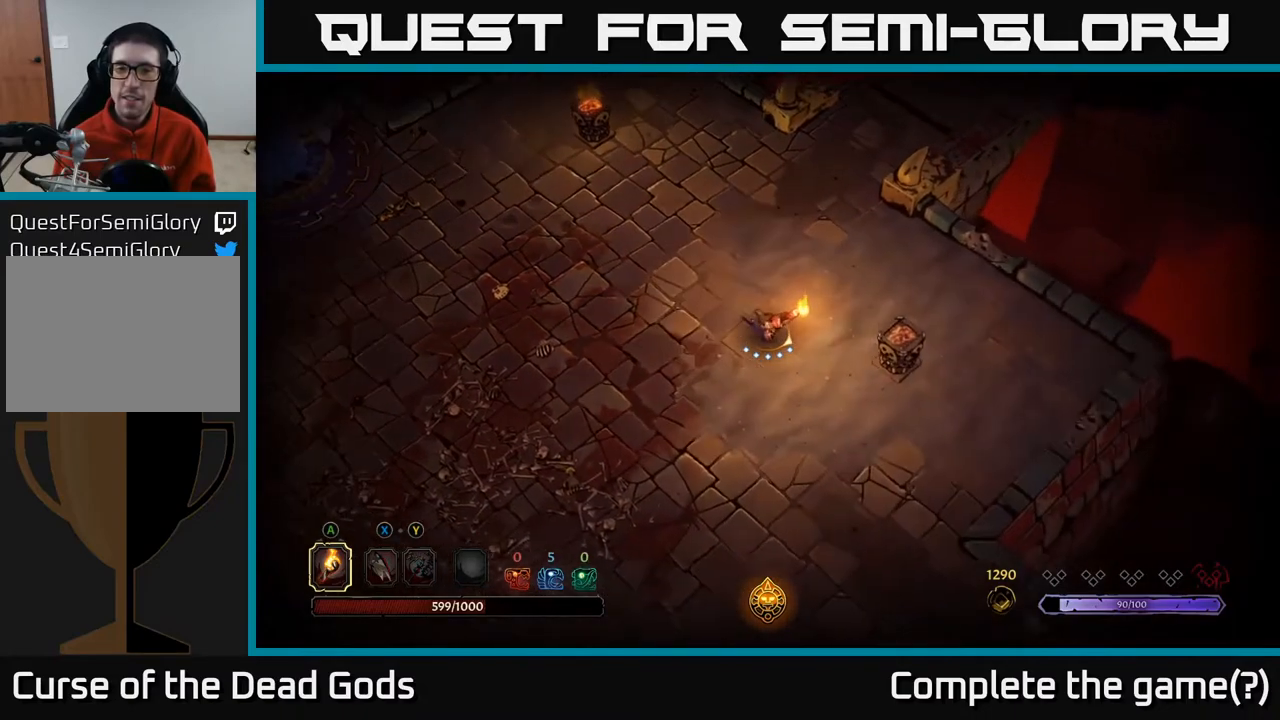
{"buttons": [], "left_stick": "center", "right_stick": "center", "events": [[83, "left_stick", "right"], [133, "A", "down"], [233, "A", "up"], [383, "left_stick", "center"]]}
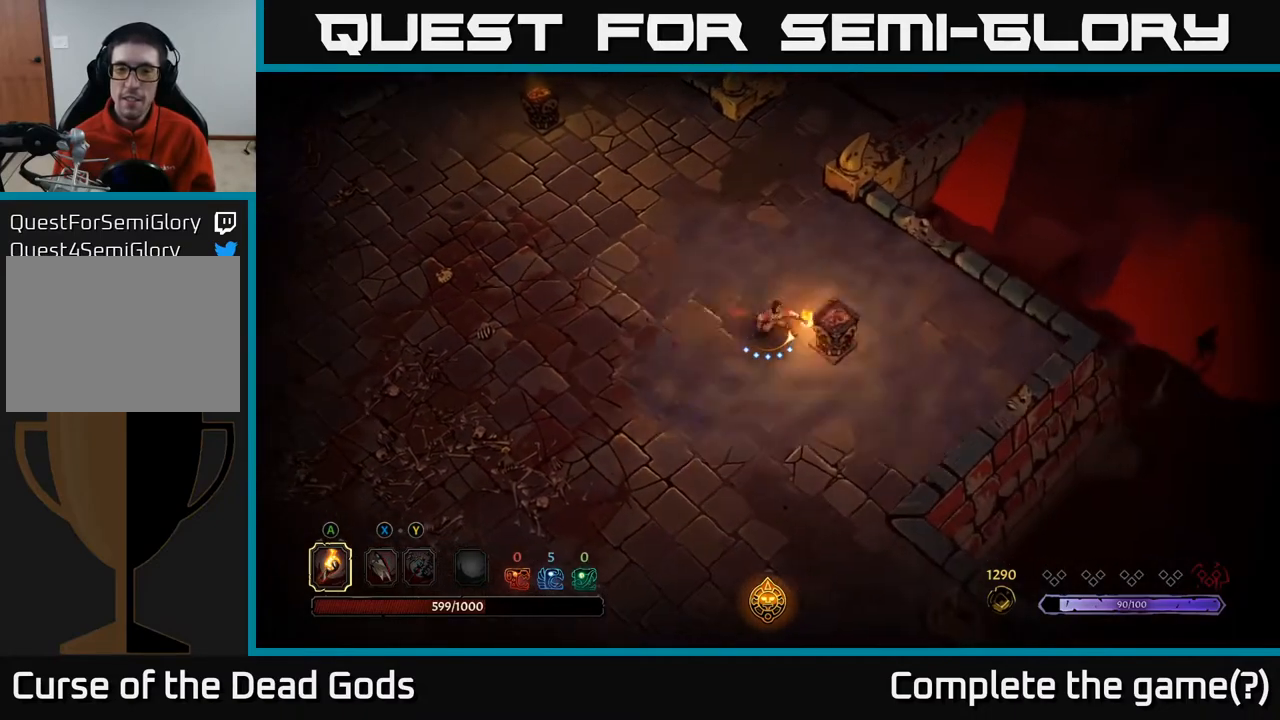
{"buttons": [], "left_stick": "down", "right_stick": "center", "events": [[17, "left_stick", "down"]]}
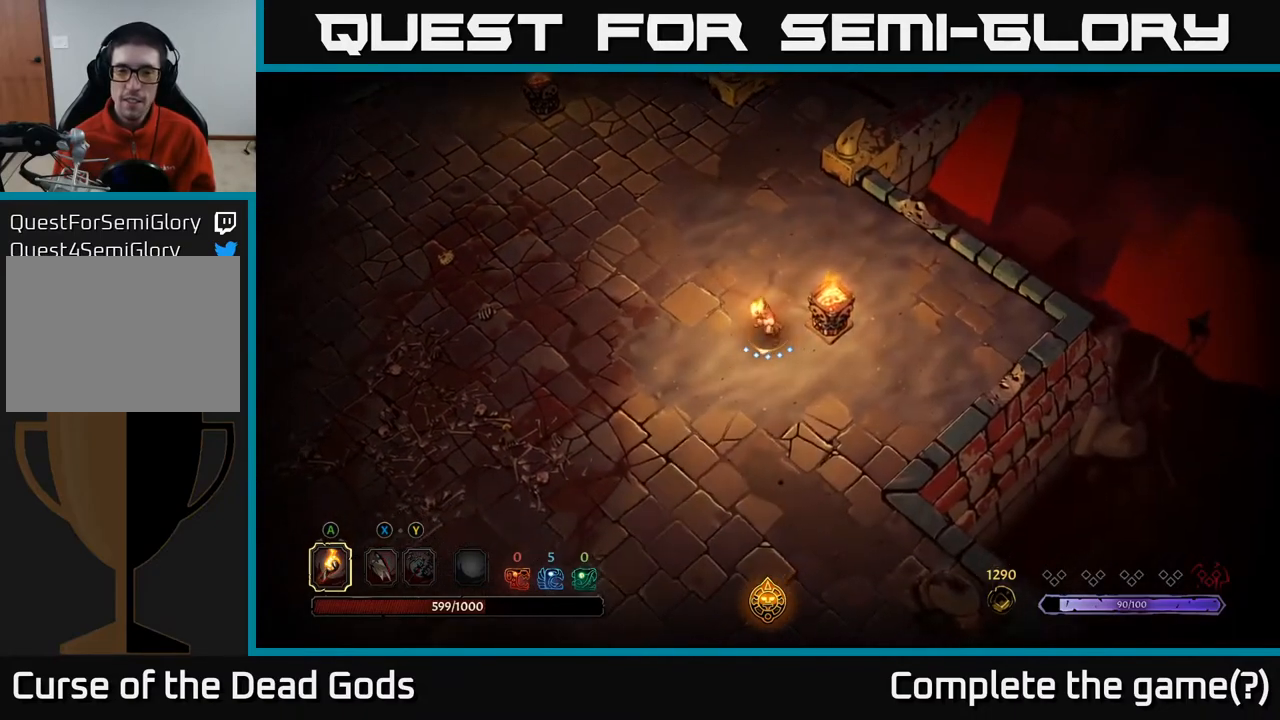
{"buttons": [], "left_stick": "down-right", "right_stick": "center", "events": [[500, "left_stick", "down-right"]]}
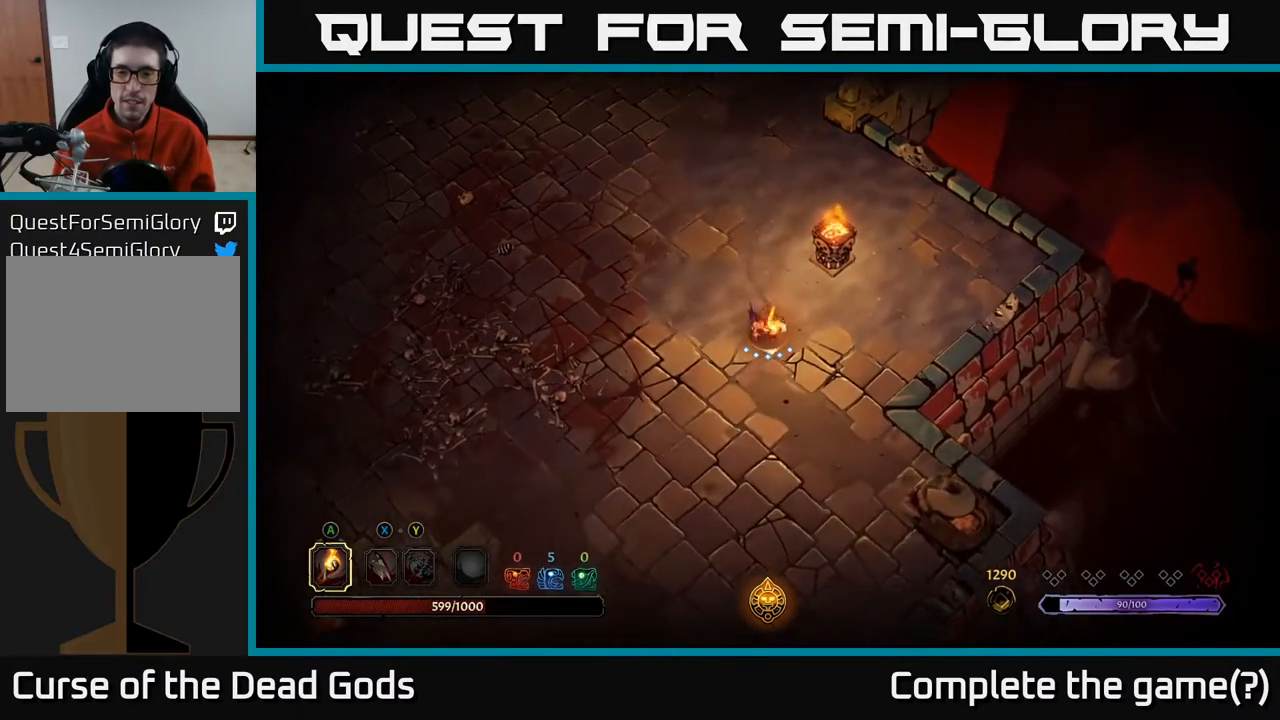
{"buttons": [], "left_stick": "down", "right_stick": "center", "events": [[233, "left_stick", "down"]]}